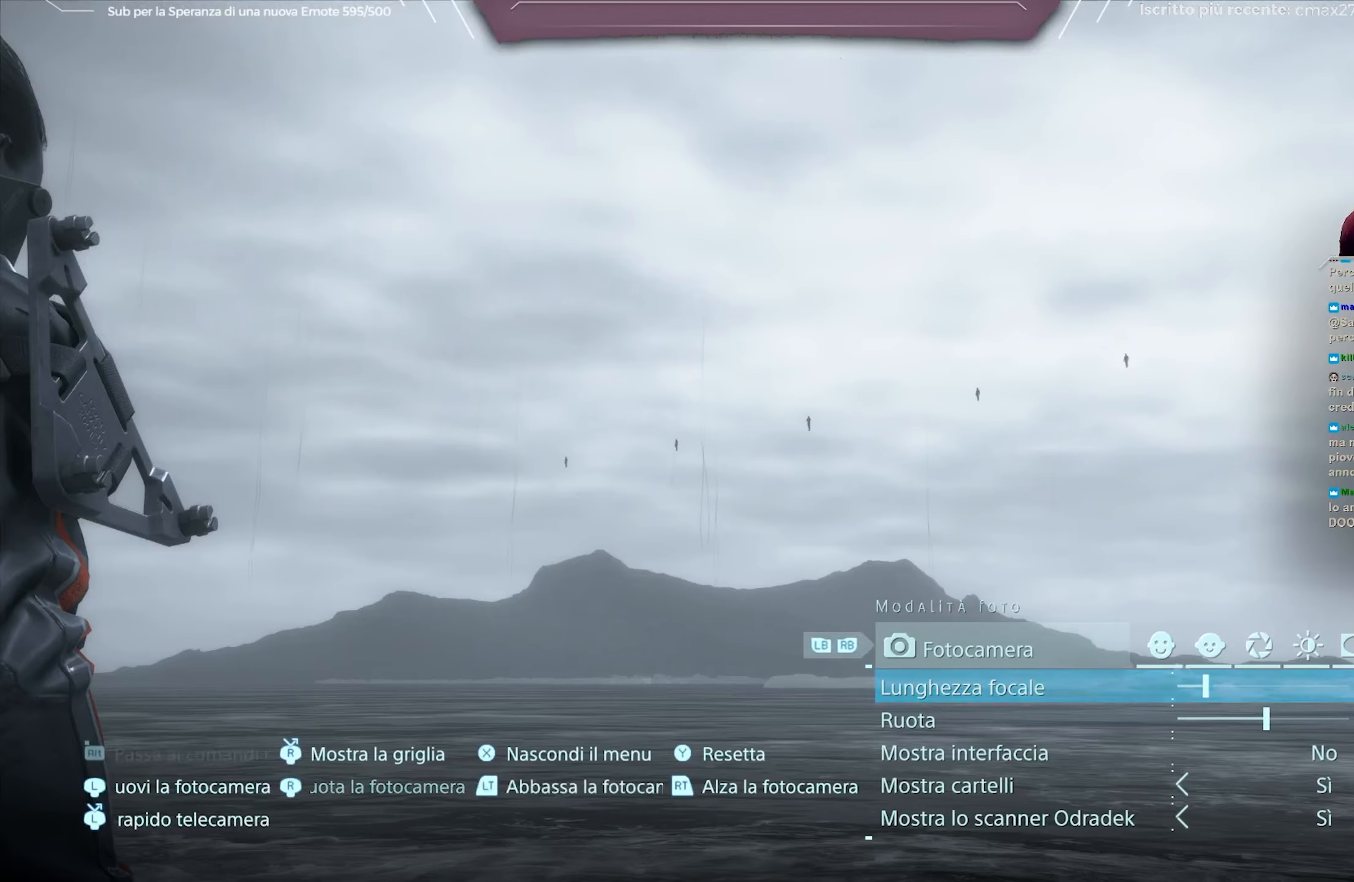
Gameplay with a controller (Xbox layout); each line is a JSON object with the inputs held at the frame after it. "events" lists button and stick changes between this image and that frame as [ms after this image, input, new state], when the widget could be followed in between.
{"buttons": [], "left_stick": "center", "right_stick": "center", "events": [[33, "B", "down"], [217, "B", "up"]]}
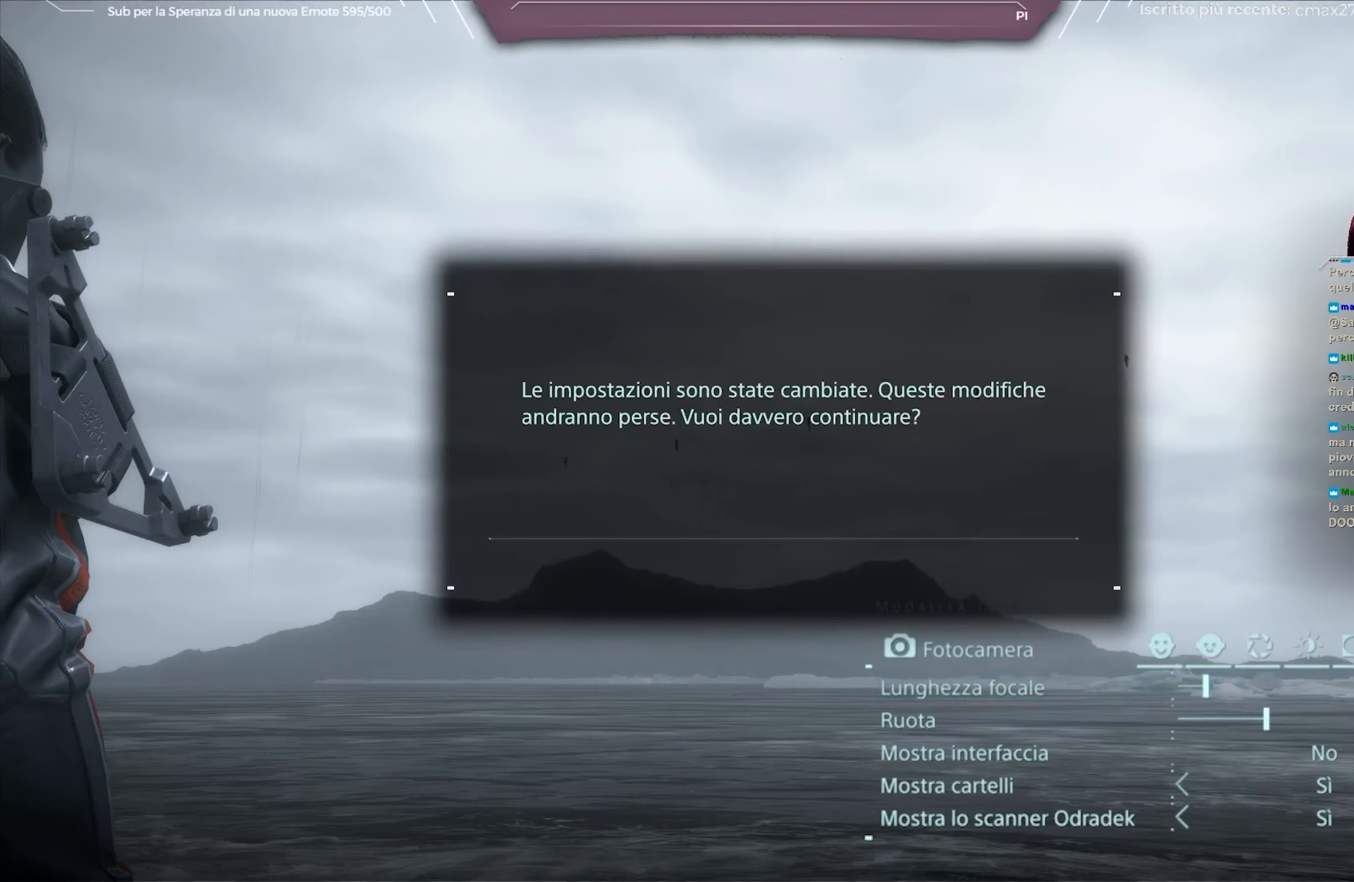
{"buttons": [], "left_stick": "center", "right_stick": "center", "events": []}
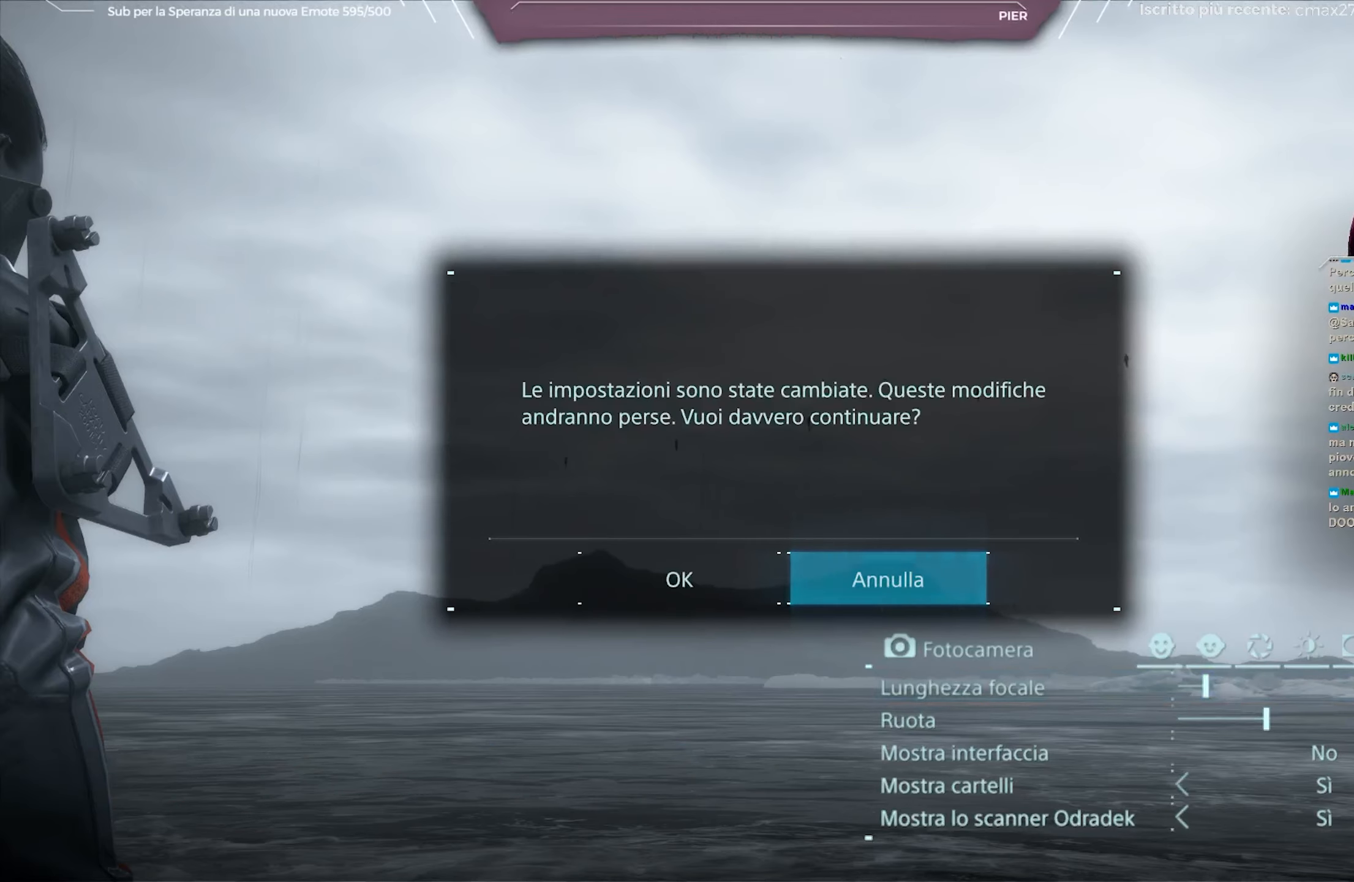
{"buttons": [], "left_stick": "center", "right_stick": "center", "events": [[17, "DPAD_LEFT", "down"], [100, "DPAD_LEFT", "up"], [367, "A", "down"], [467, "A", "up"]]}
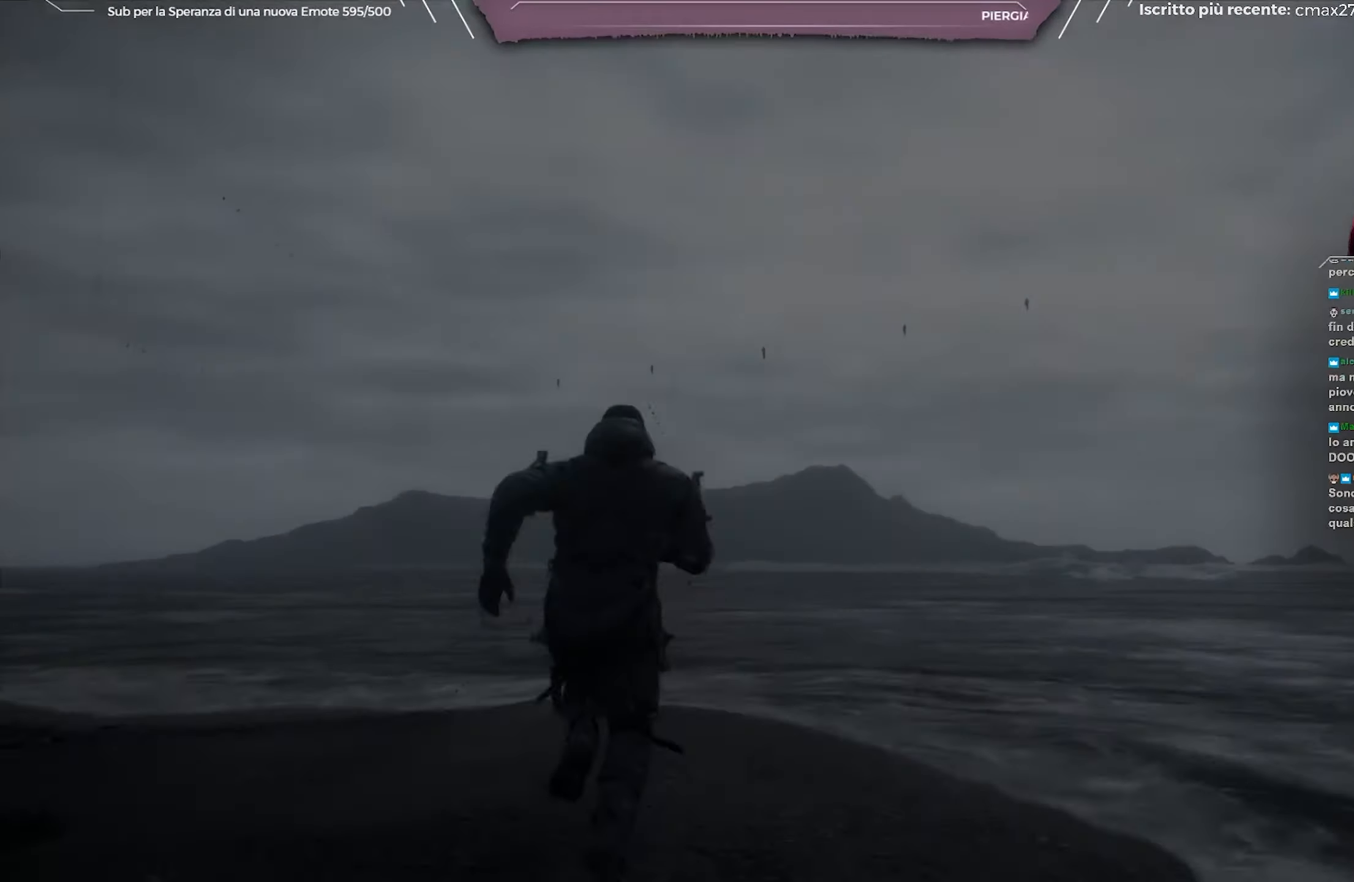
{"buttons": [], "left_stick": "up-left", "right_stick": "left", "events": [[333, "right_stick", "left"], [500, "left_stick", "up-left"]]}
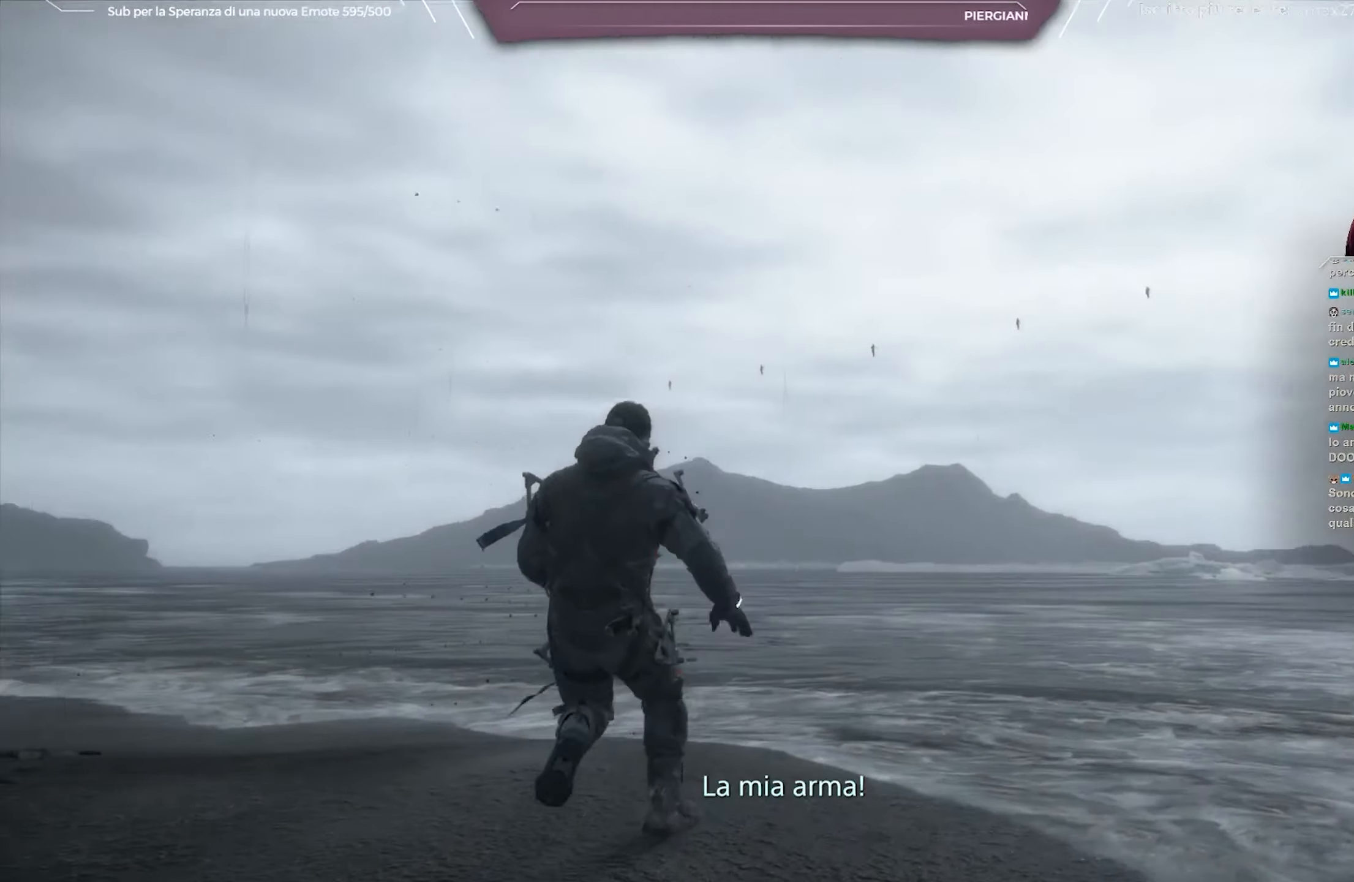
{"buttons": [], "left_stick": "up-left", "right_stick": "down-left", "events": [[250, "right_stick", "center"], [467, "right_stick", "down-left"]]}
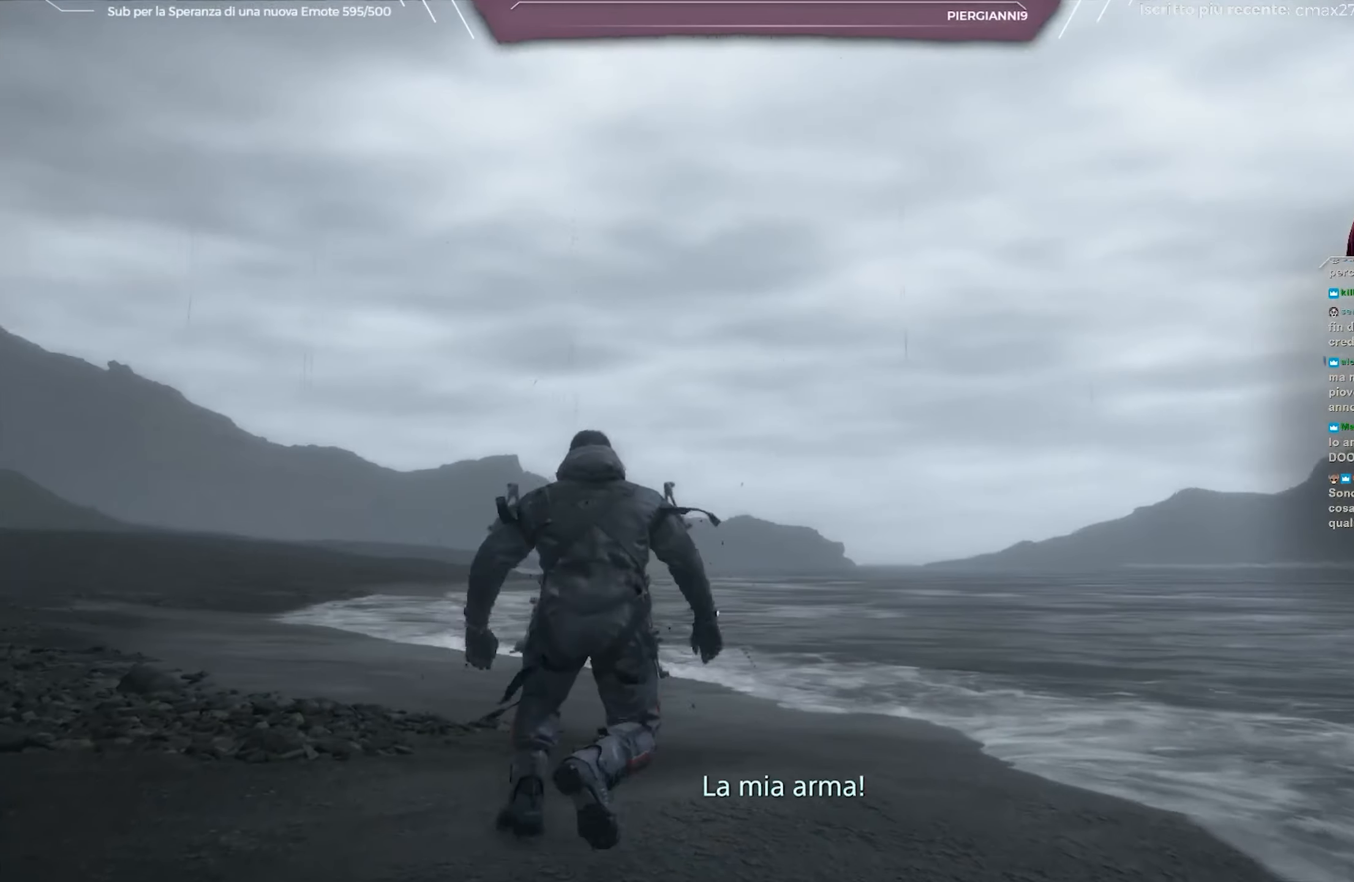
{"buttons": [], "left_stick": "up-left", "right_stick": "left", "events": [[233, "right_stick", "center"], [333, "right_stick", "left"]]}
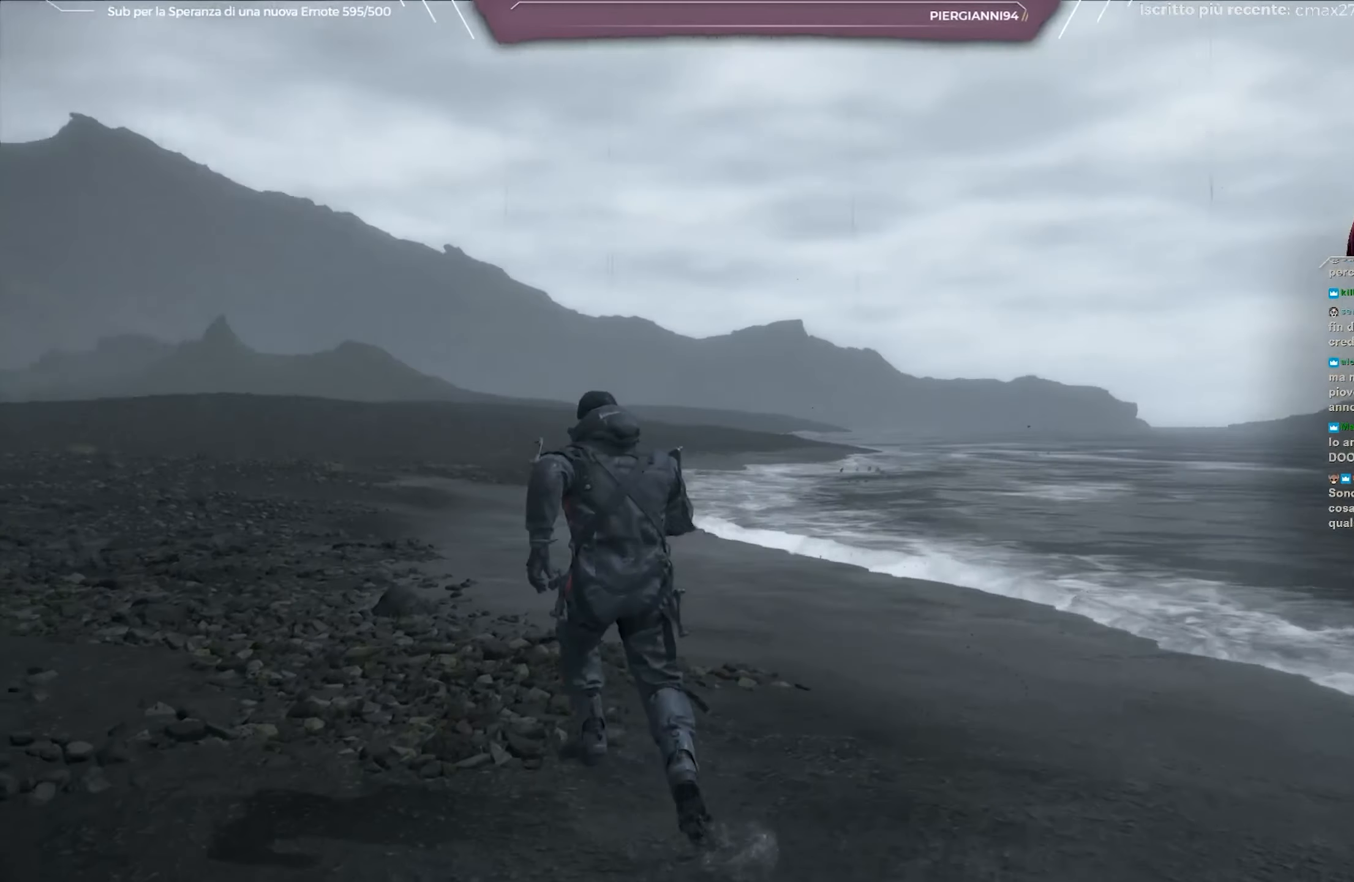
{"buttons": [], "left_stick": "up", "right_stick": "left", "events": [[133, "right_stick", "center"], [167, "left_stick", "up"], [450, "right_stick", "left"]]}
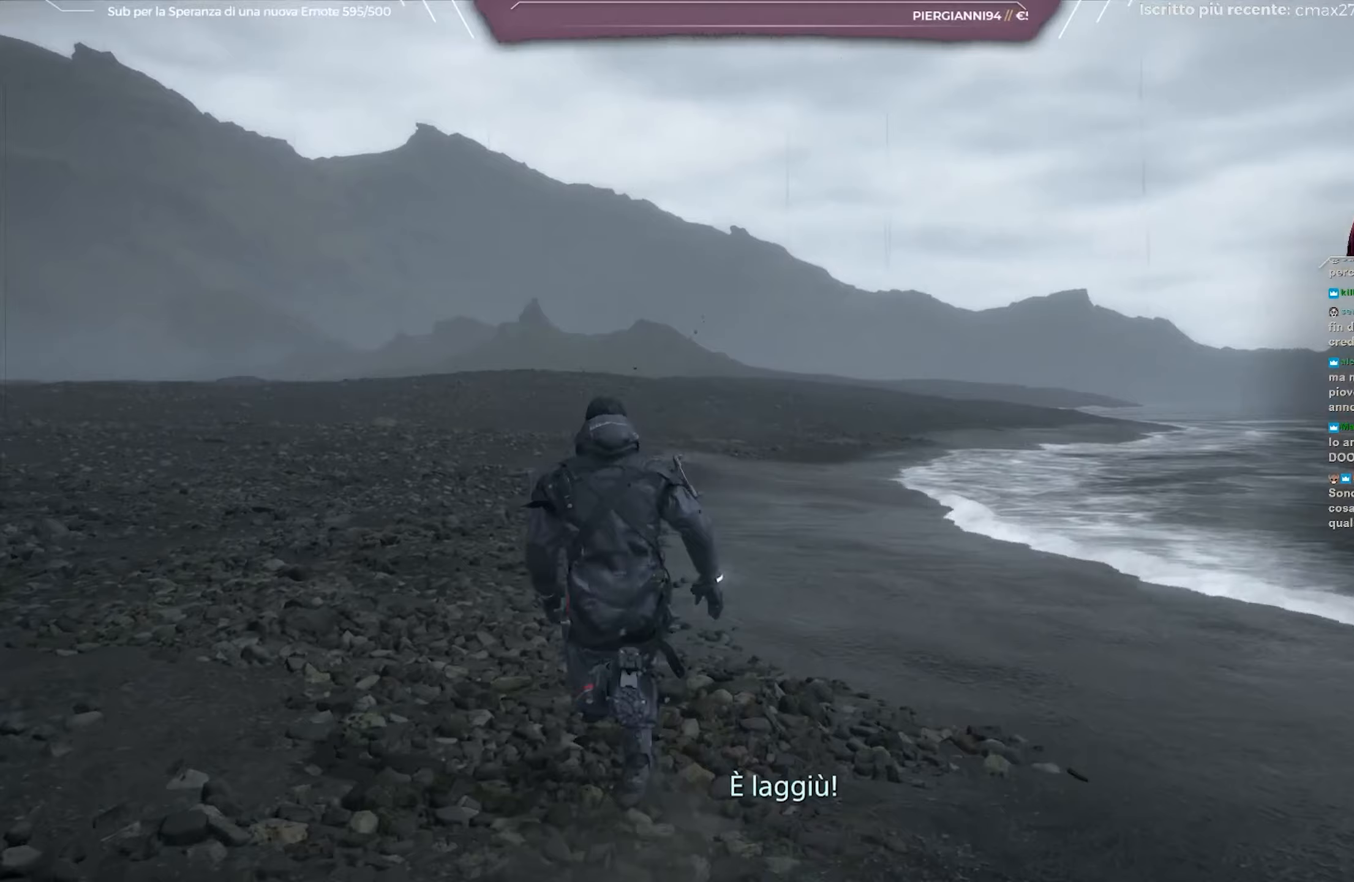
{"buttons": [], "left_stick": "up", "right_stick": "center", "events": [[133, "right_stick", "center"], [200, "right_stick", "right"], [400, "right_stick", "center"]]}
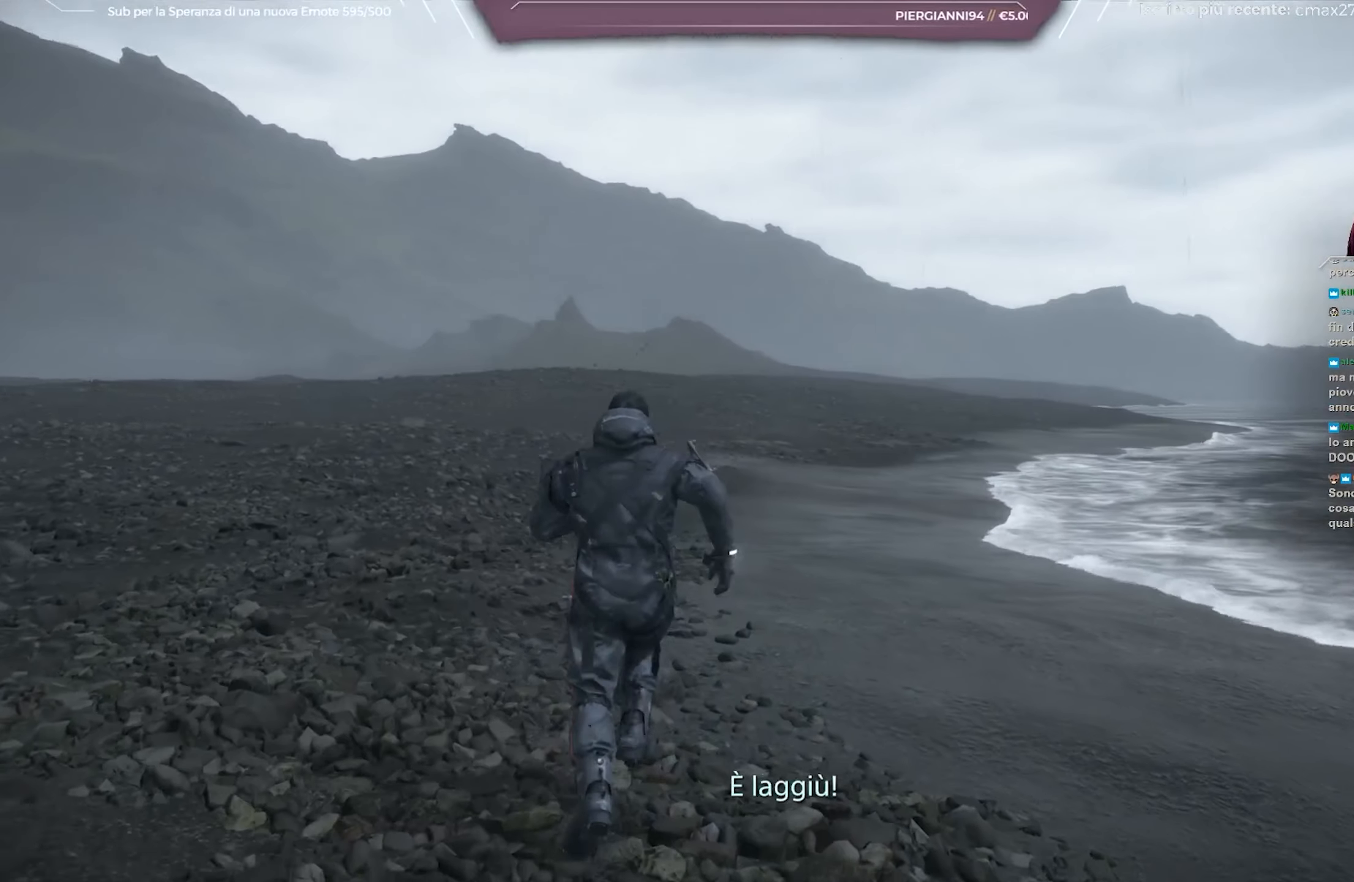
{"buttons": [], "left_stick": "up", "right_stick": "down-left", "events": [[467, "right_stick", "down-left"]]}
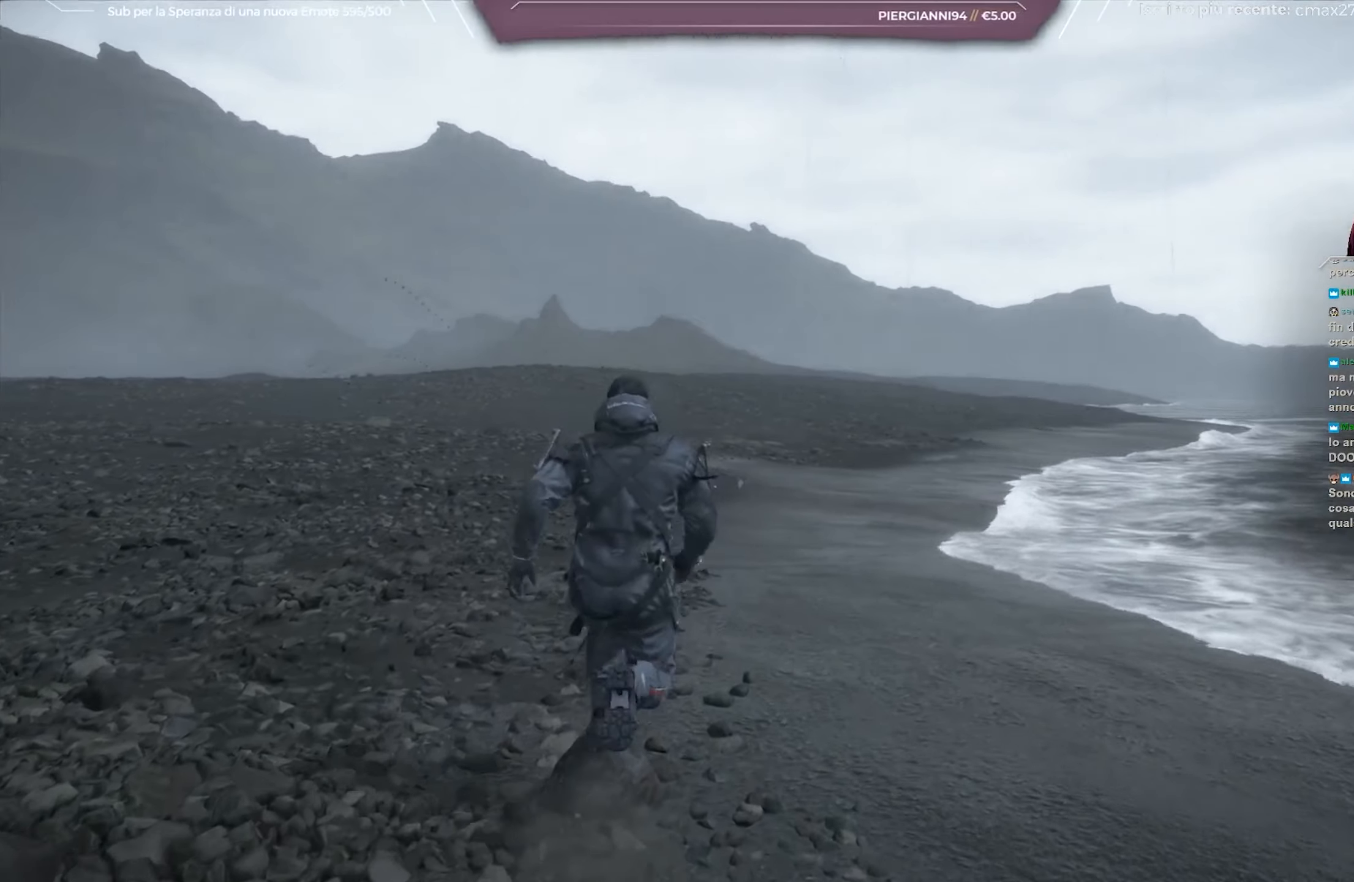
{"buttons": [], "left_stick": "up", "right_stick": "center", "events": [[117, "right_stick", "center"]]}
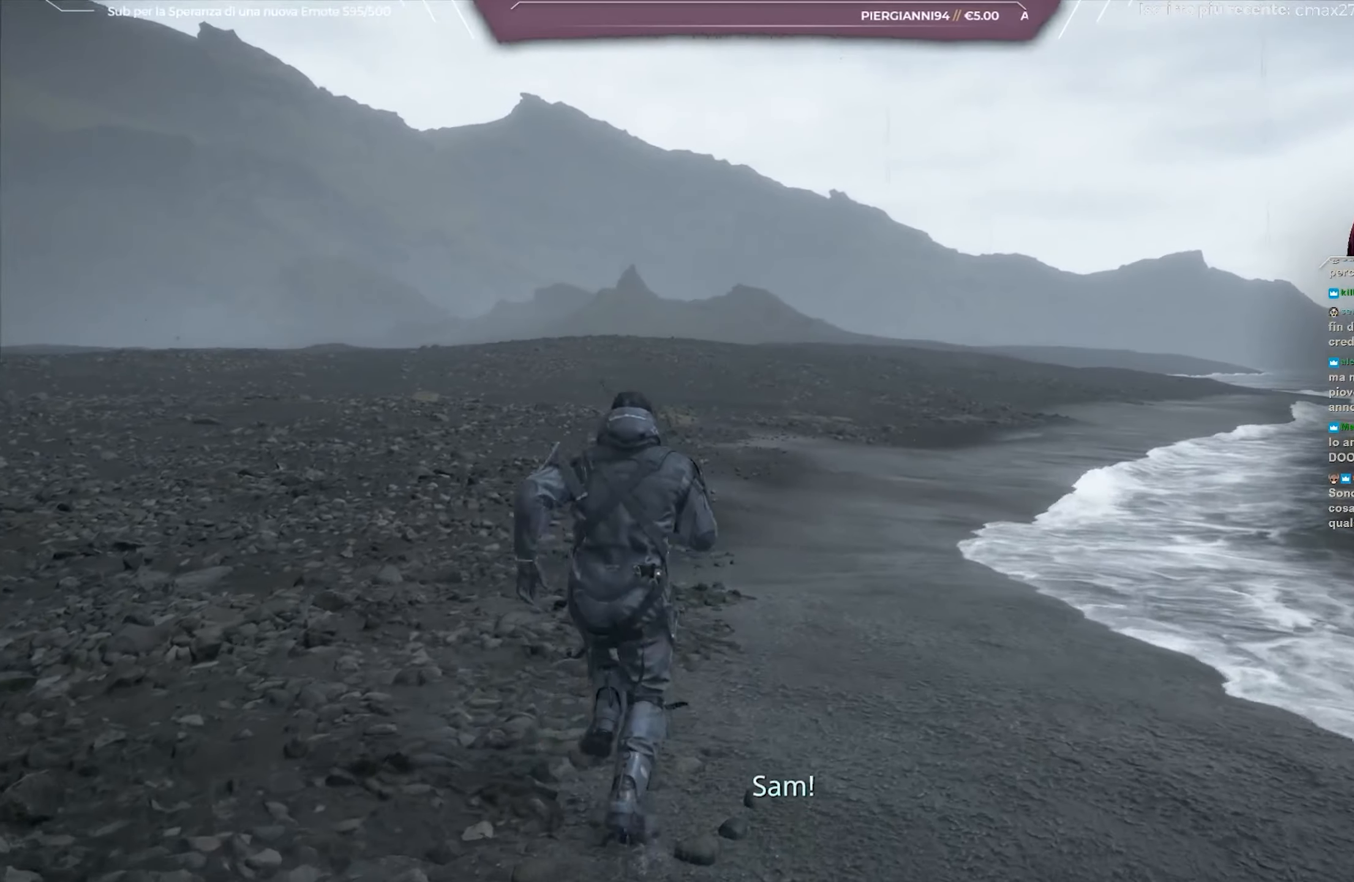
{"buttons": [], "left_stick": "up-left", "right_stick": "up-right", "events": [[17, "right_stick", "right"], [317, "right_stick", "up-right"], [333, "left_stick", "up-left"]]}
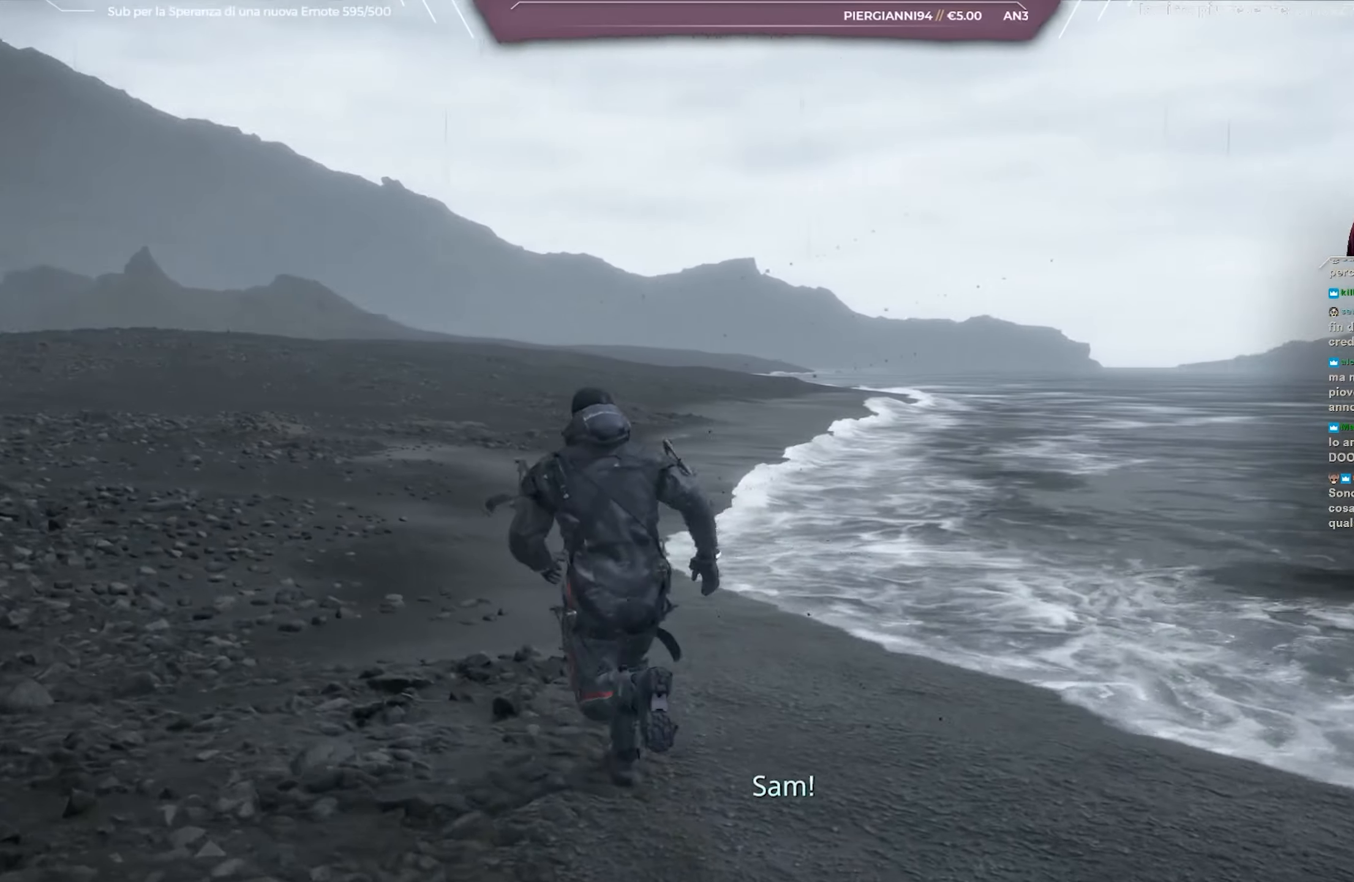
{"buttons": [], "left_stick": "up-left", "right_stick": "up-right", "events": []}
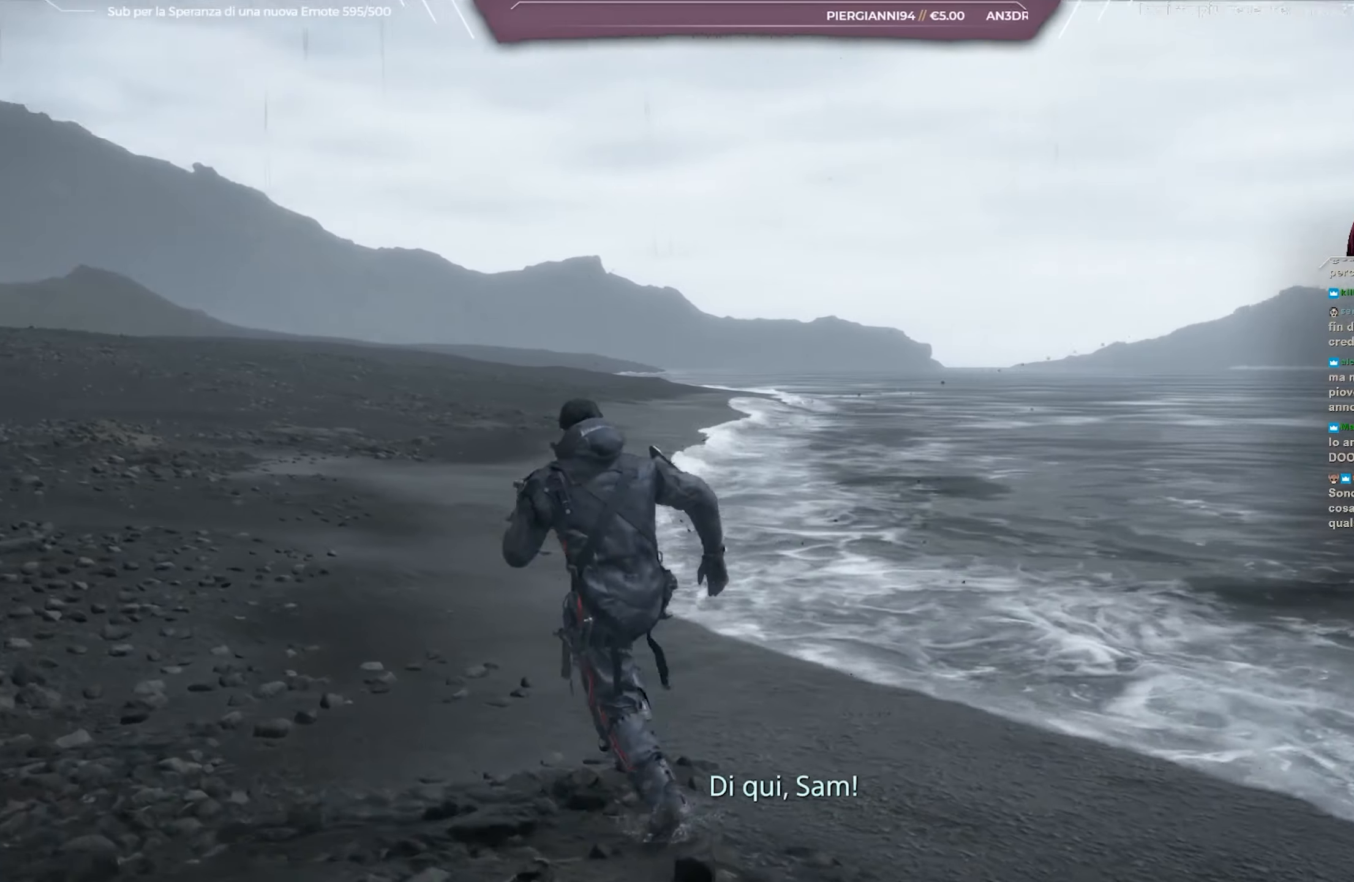
{"buttons": [], "left_stick": "up-left", "right_stick": "up-right", "events": []}
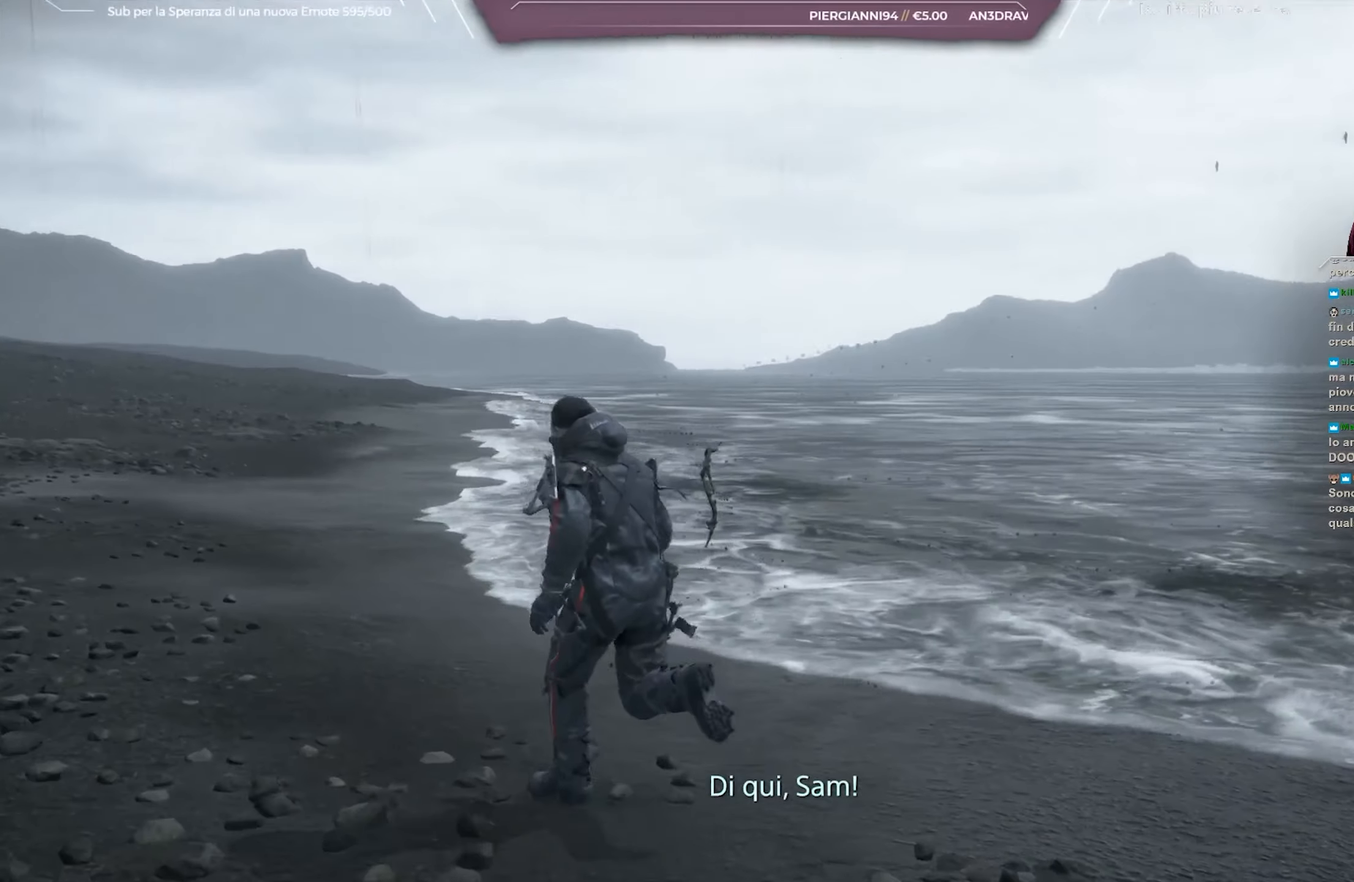
{"buttons": [], "left_stick": "up-left", "right_stick": "up-right", "events": []}
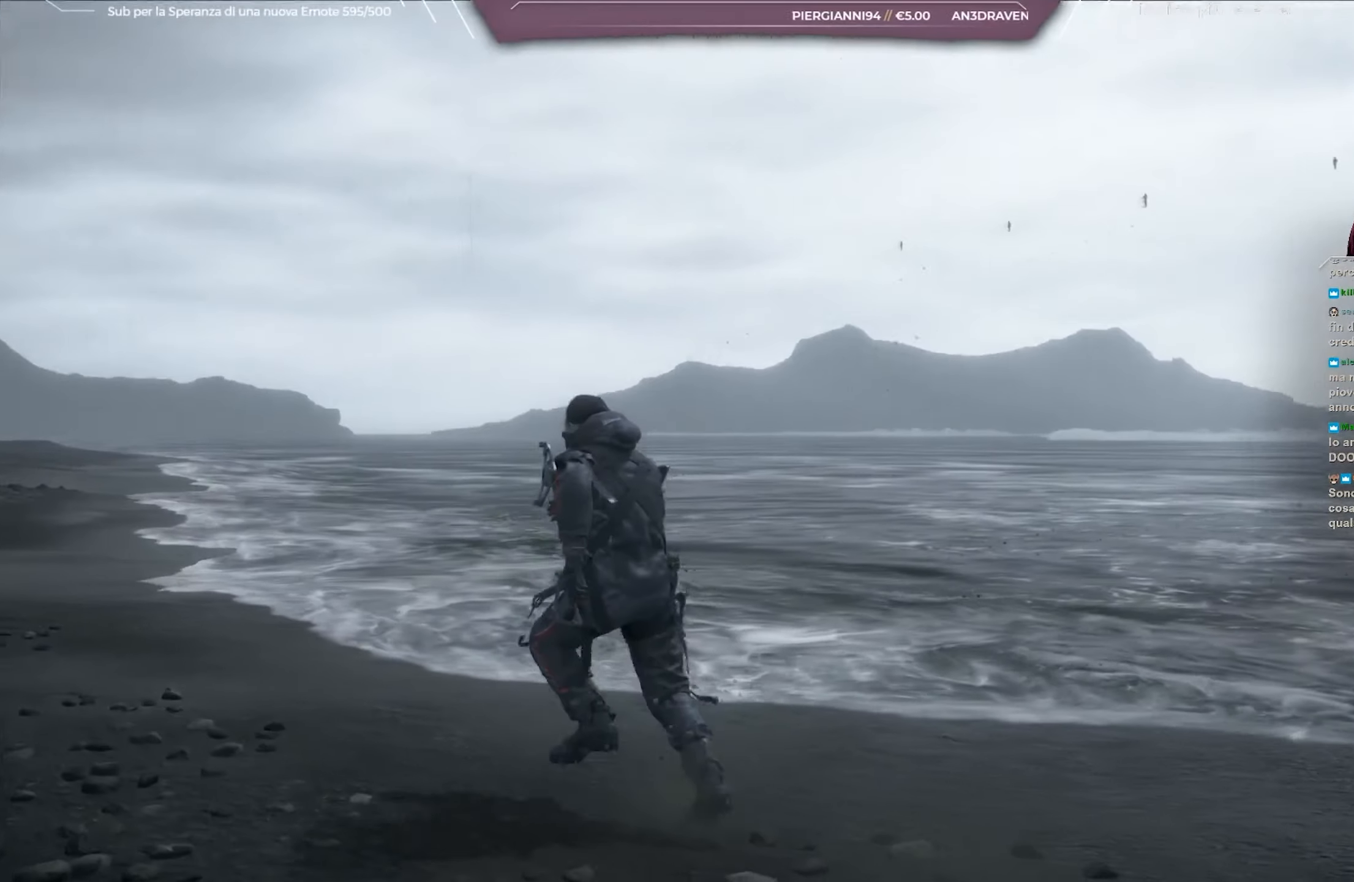
{"buttons": [], "left_stick": "up-left", "right_stick": "up-right", "events": []}
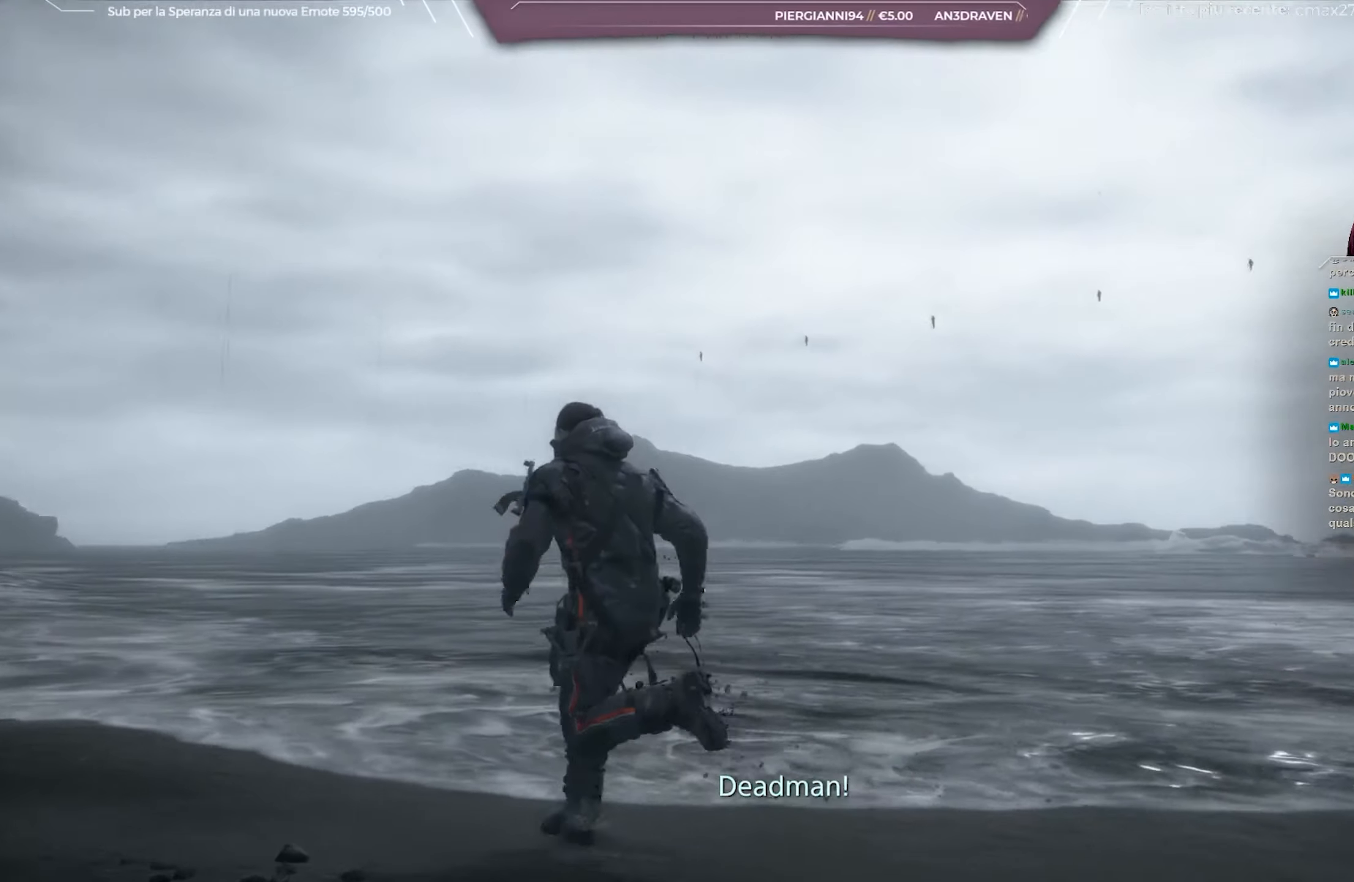
{"buttons": [], "left_stick": "up-left", "right_stick": "up-right", "events": []}
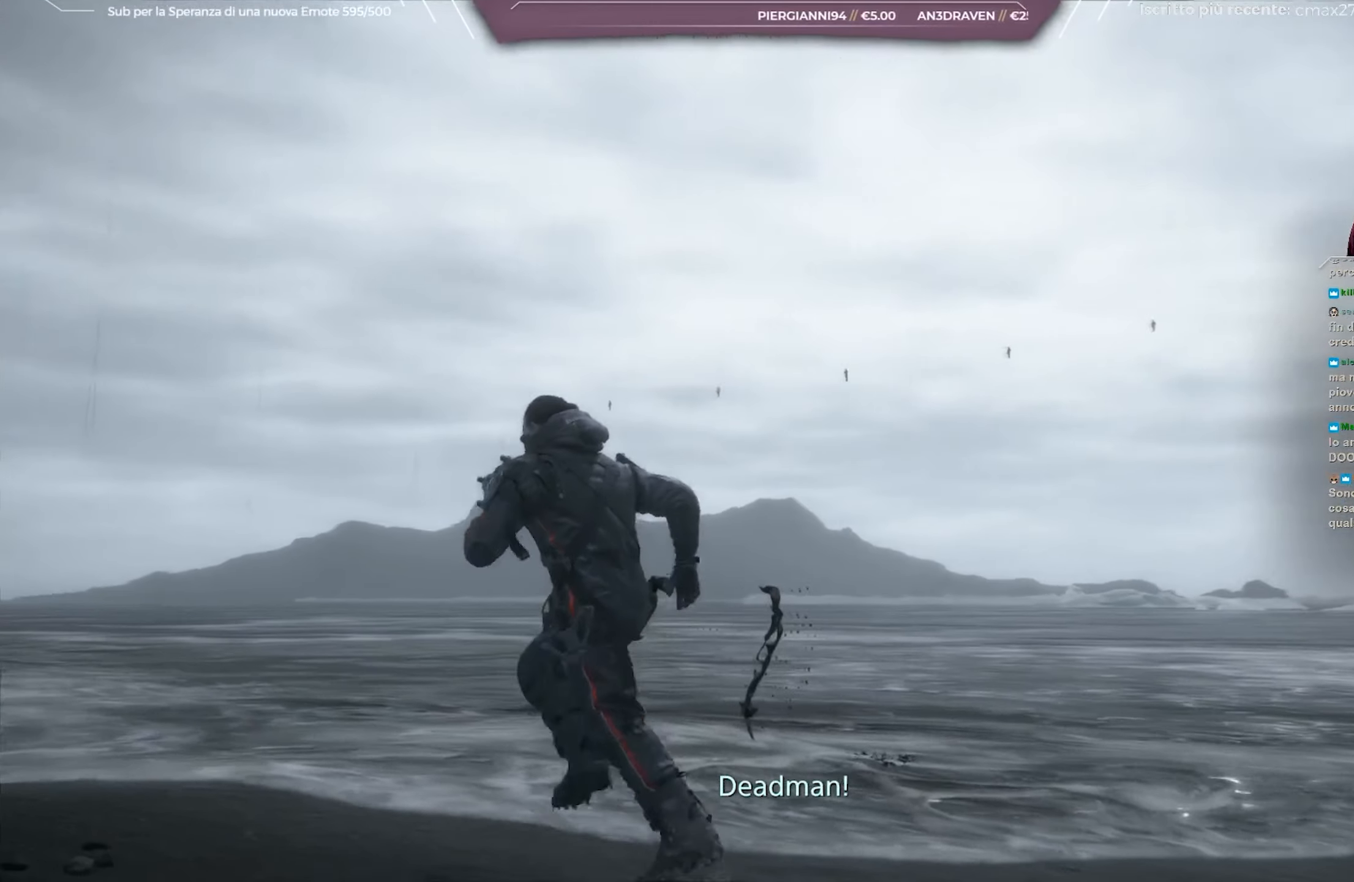
{"buttons": [], "left_stick": "up-left", "right_stick": "up-right", "events": []}
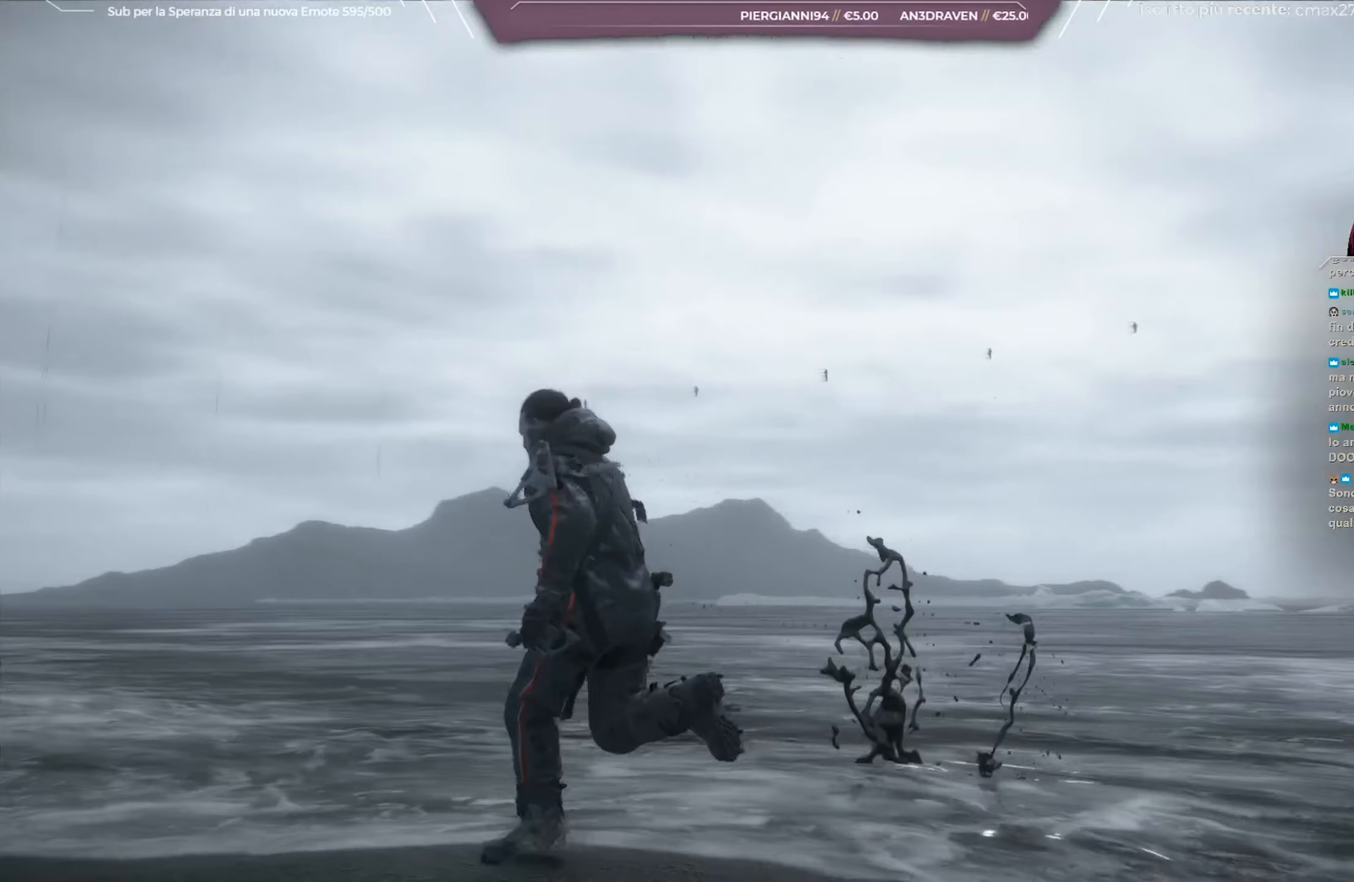
{"buttons": [], "left_stick": "left", "right_stick": "up-right", "events": [[117, "left_stick", "left"]]}
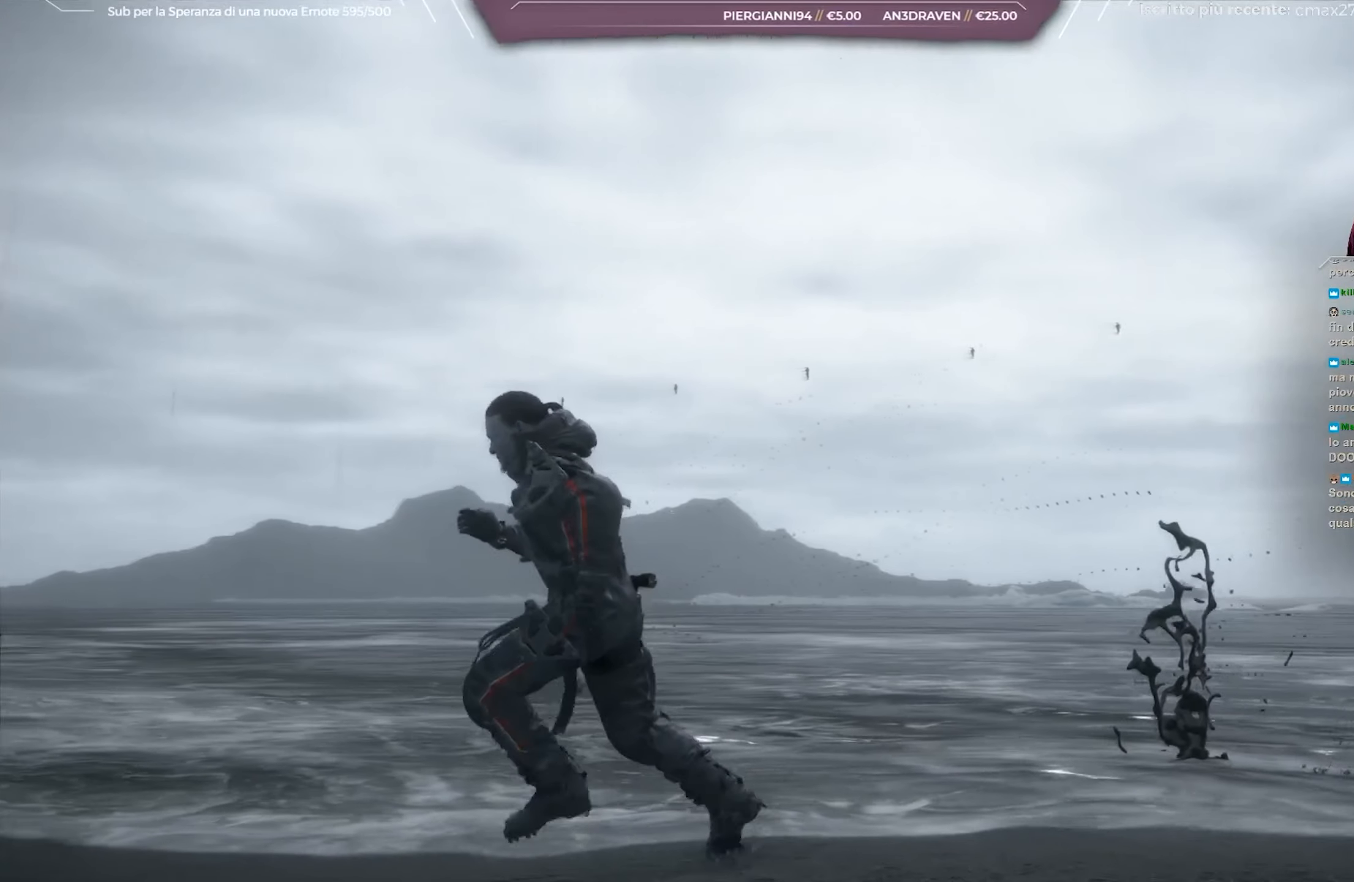
{"buttons": [], "left_stick": "left", "right_stick": "up-right", "events": []}
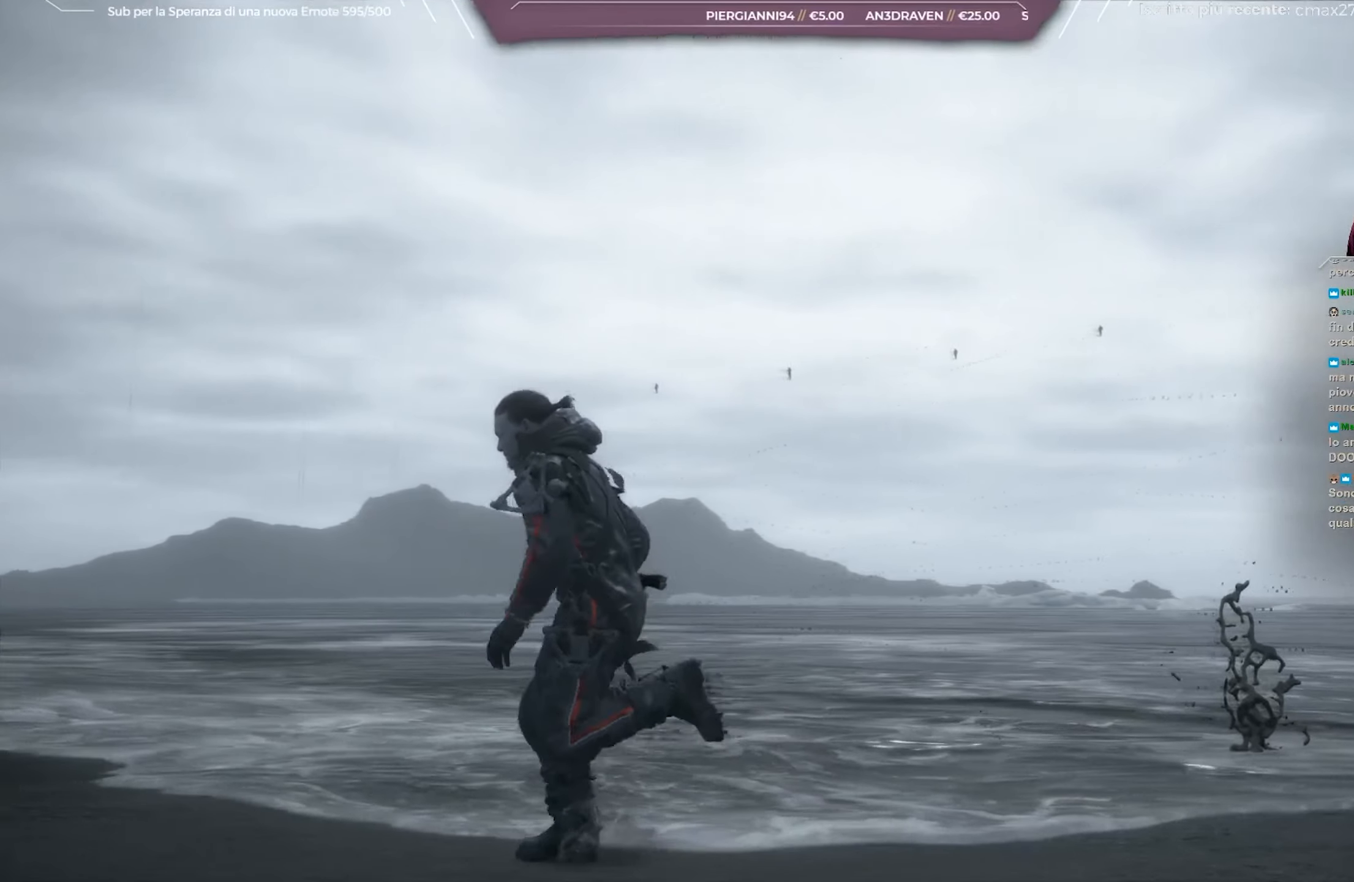
{"buttons": [], "left_stick": "left", "right_stick": "up-right", "events": []}
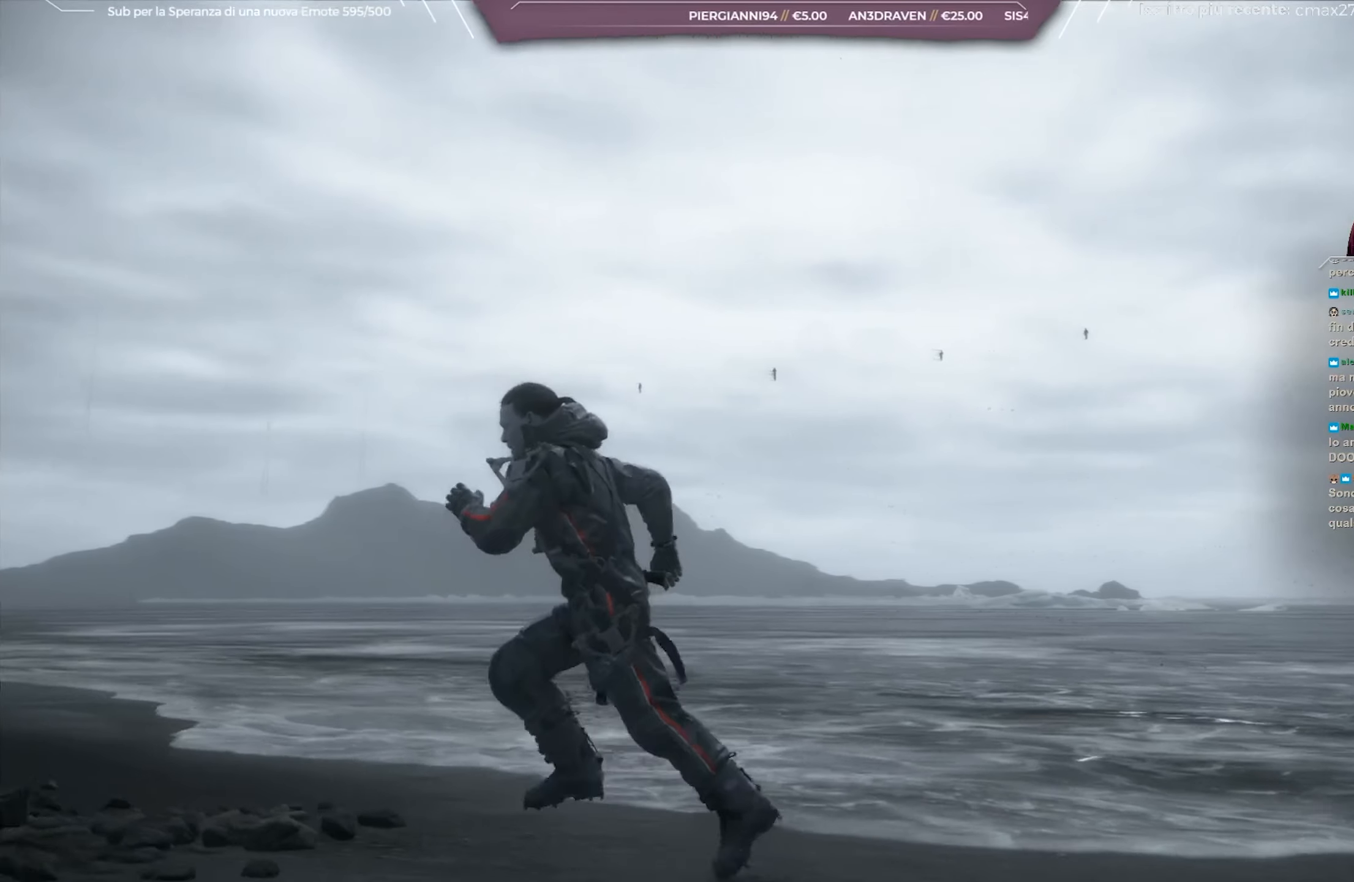
{"buttons": [], "left_stick": "left", "right_stick": "up-right", "events": []}
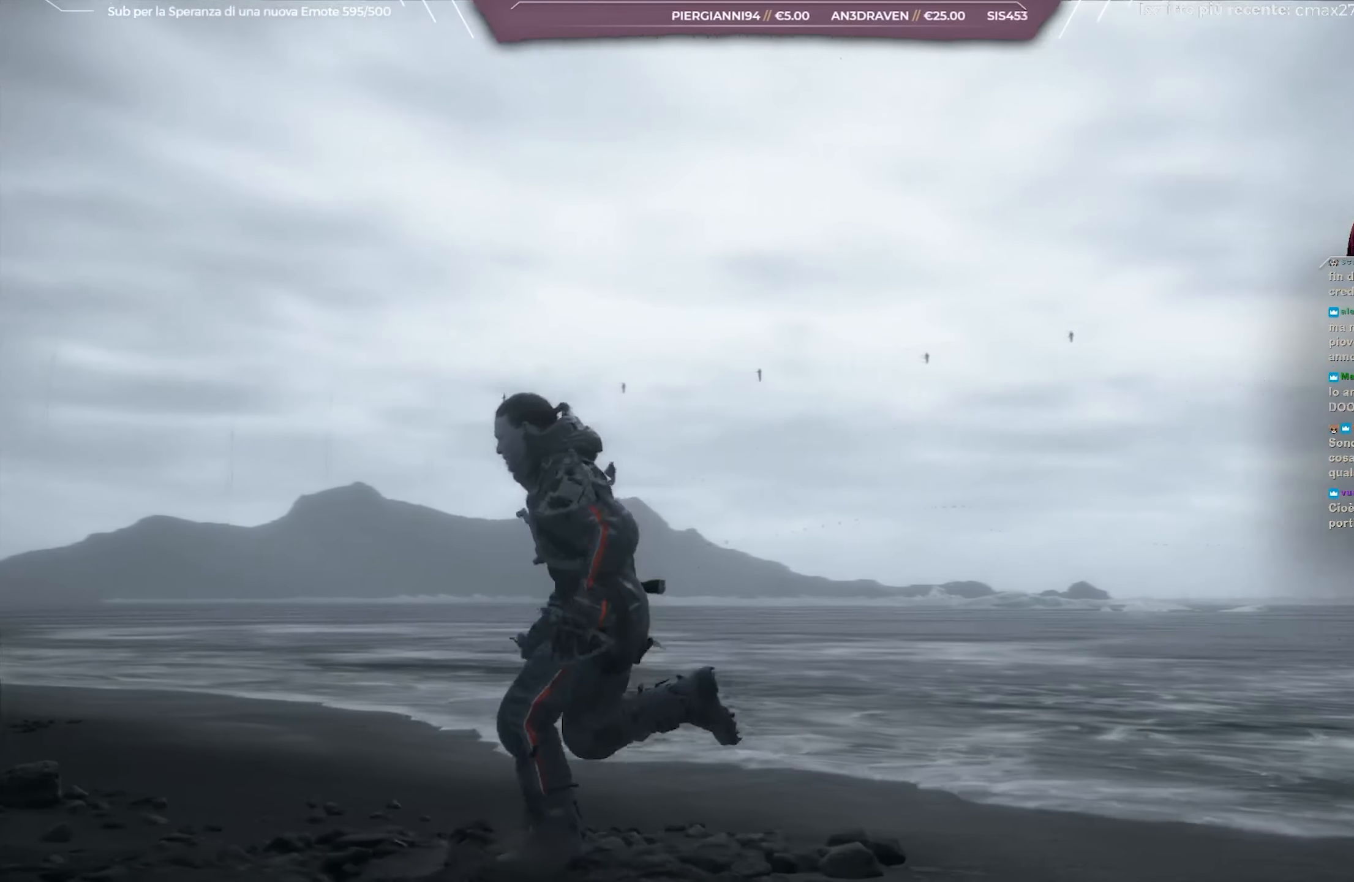
{"buttons": [], "left_stick": "left", "right_stick": "up-right", "events": []}
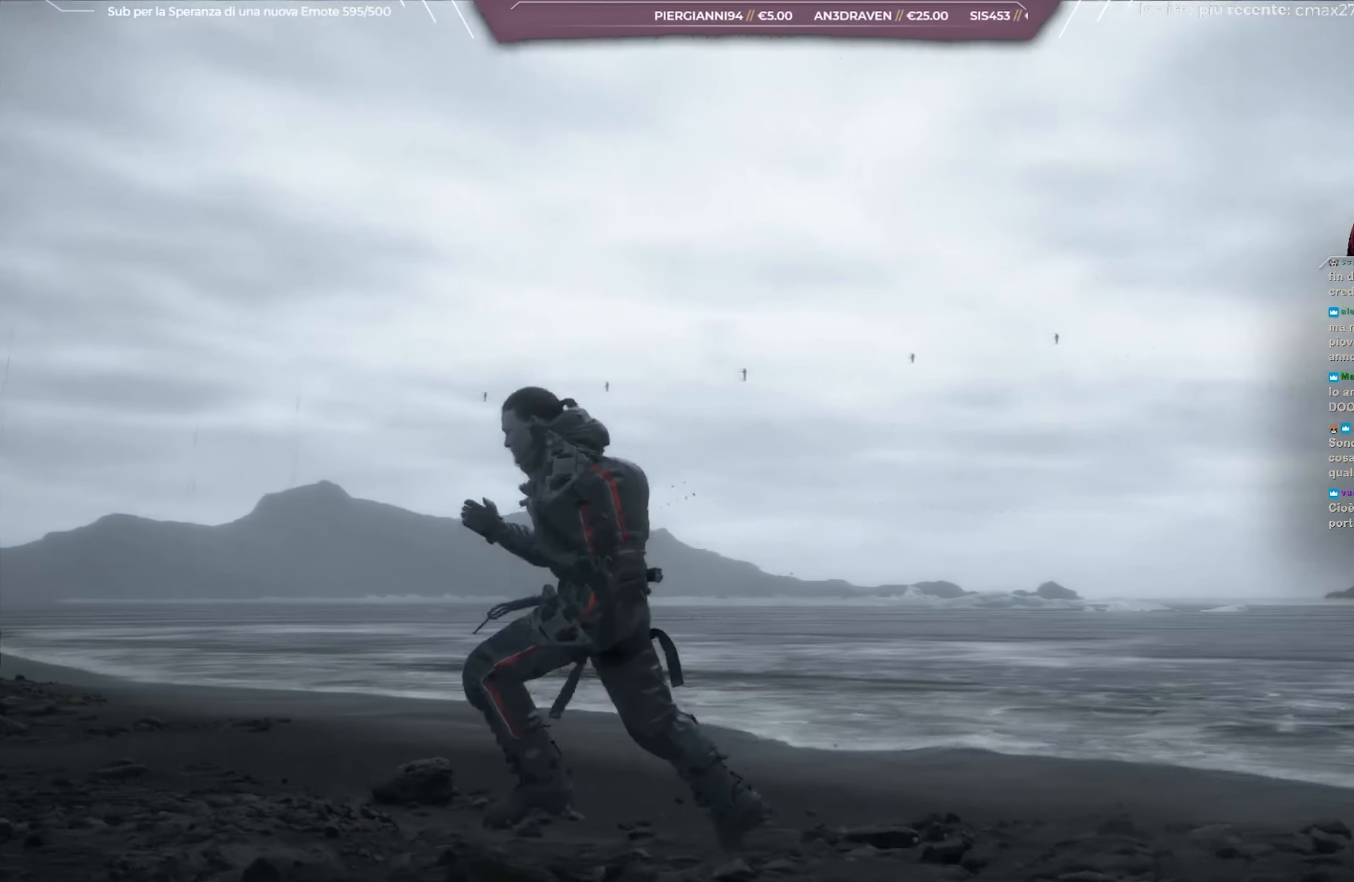
{"buttons": [], "left_stick": "left", "right_stick": "up-right", "events": []}
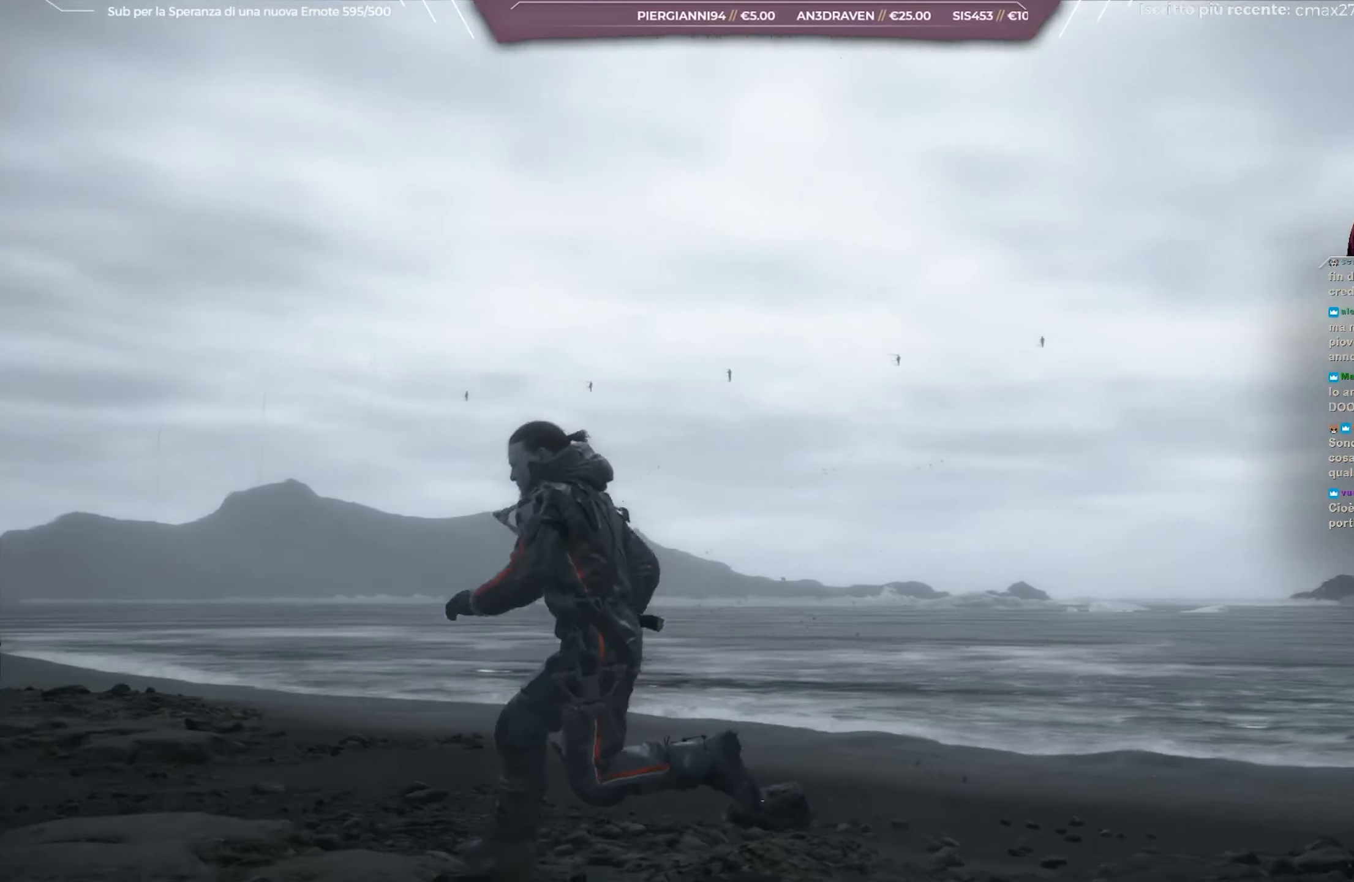
{"buttons": [], "left_stick": "left", "right_stick": "right", "events": [[333, "right_stick", "right"]]}
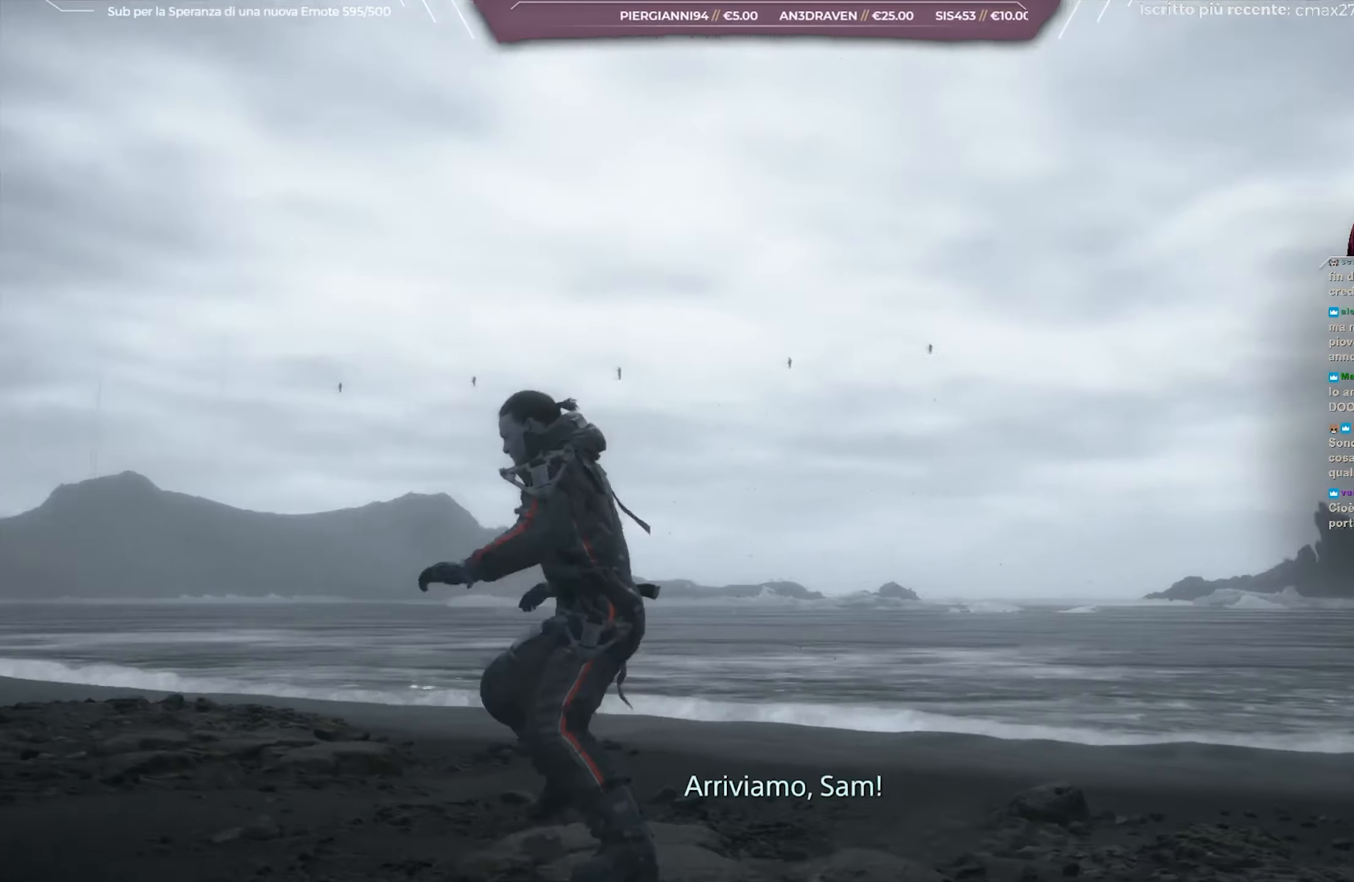
{"buttons": [], "left_stick": "down-left", "right_stick": "right", "events": [[100, "left_stick", "down-left"], [217, "right_stick", "center"], [433, "right_stick", "right"]]}
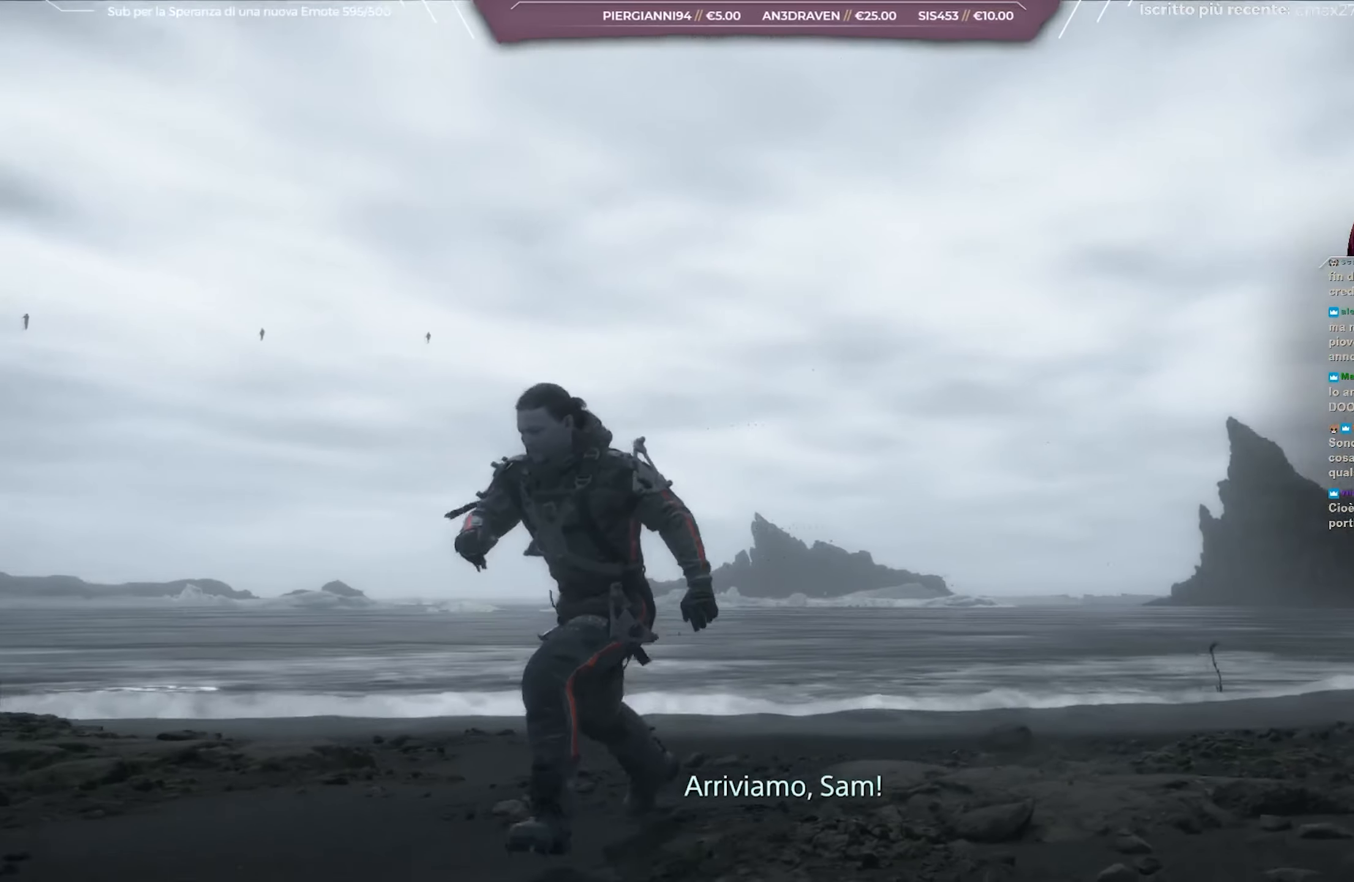
{"buttons": [], "left_stick": "down-left", "right_stick": "center", "events": [[283, "right_stick", "center"]]}
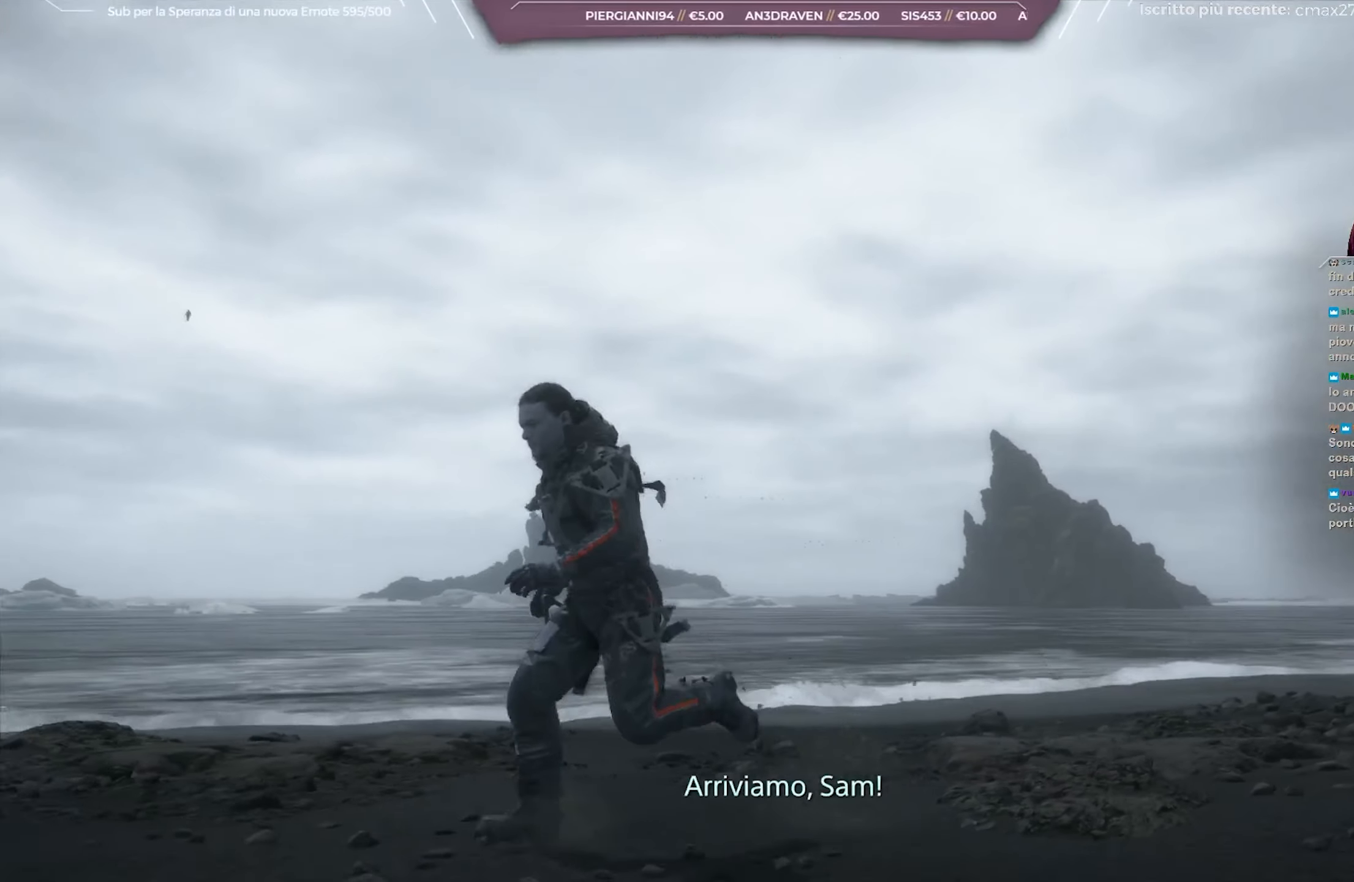
{"buttons": [], "left_stick": "down-left", "right_stick": "center", "events": []}